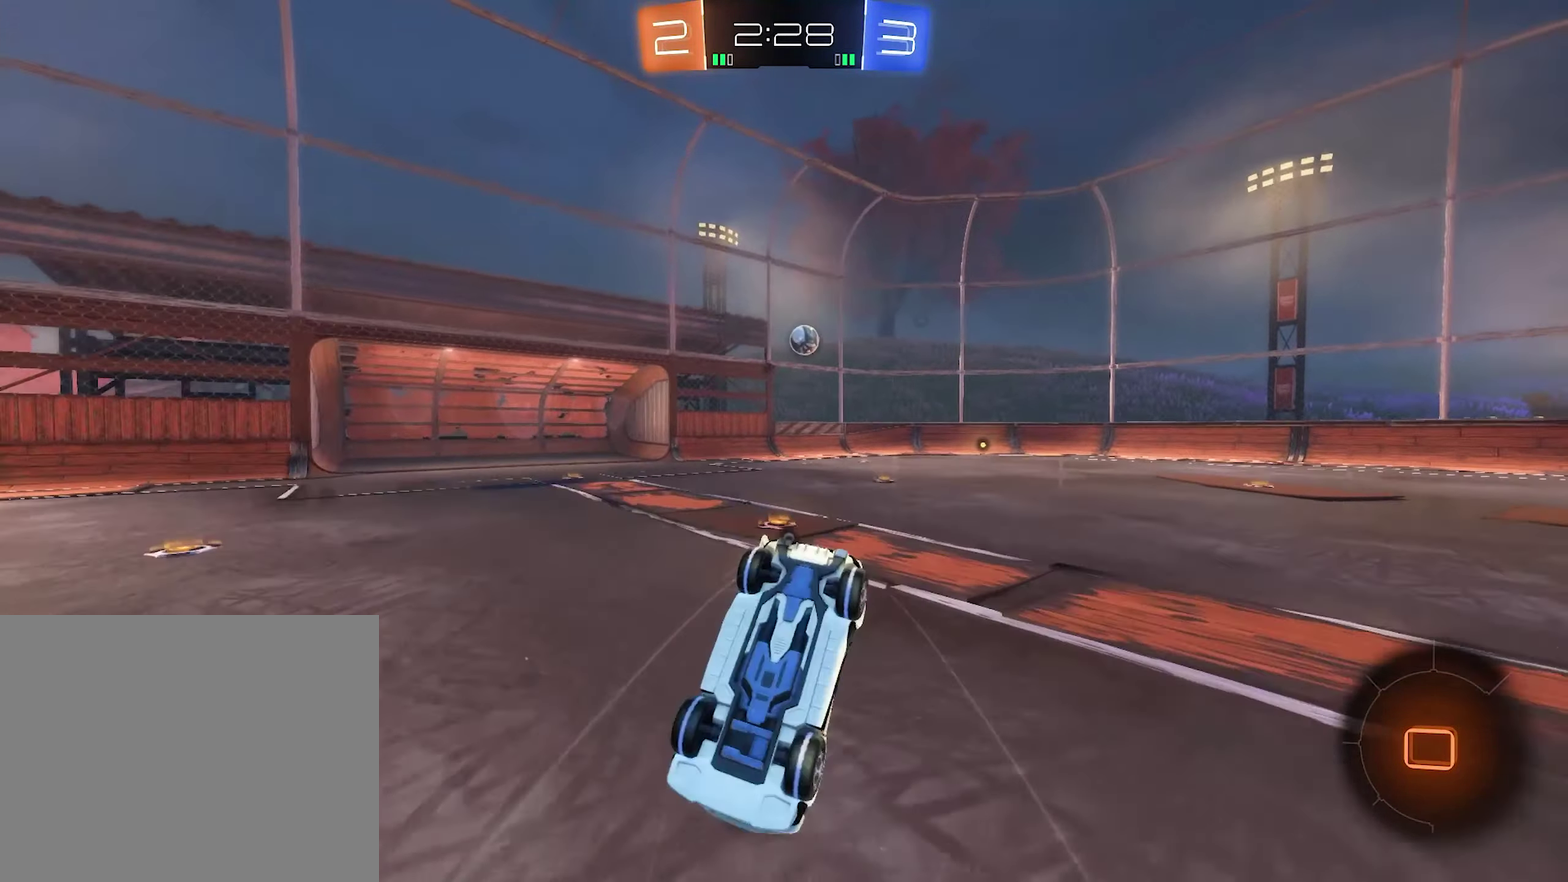
Gameplay with a controller (Xbox layout); each line is a JSON object with the inputs held at the frame after it. "events" lists button and stick changes between this image and that frame as [ms after this image, input, new state], when the widget could be followed in between.
{"buttons": [], "left_stick": "right", "right_stick": "center", "events": [[17, "R2", "up"], [50, "left_stick", "right"], [250, "left_stick", "center"], [383, "left_stick", "right"]]}
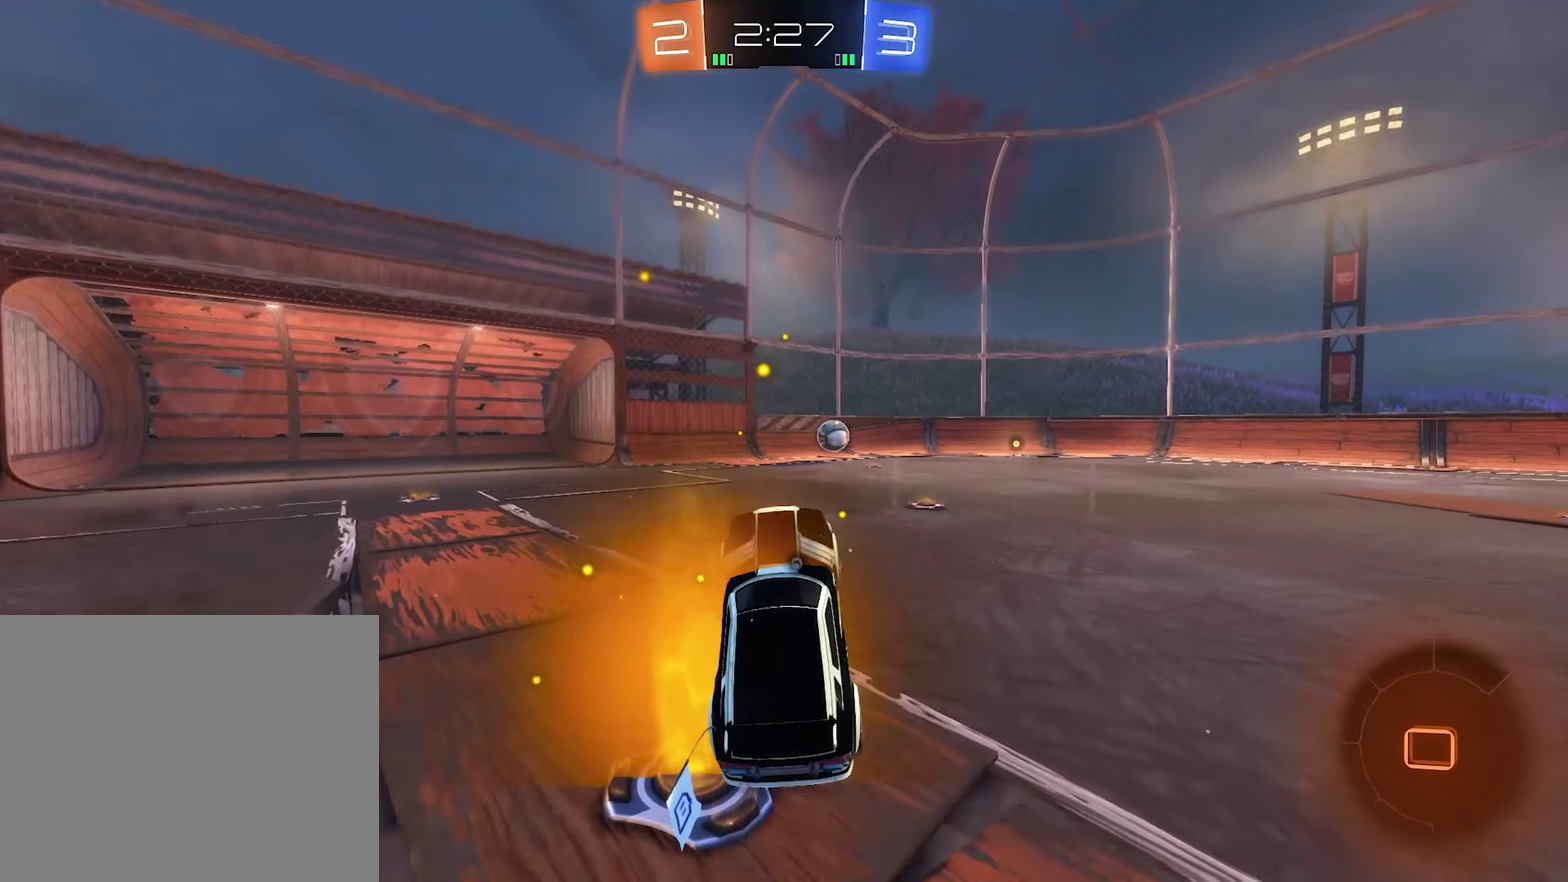
{"buttons": ["B", "R2"], "left_stick": "right", "right_stick": "center", "events": [[50, "left_stick", "center"], [150, "left_stick", "right"], [183, "R2", "down"], [417, "B", "down"]]}
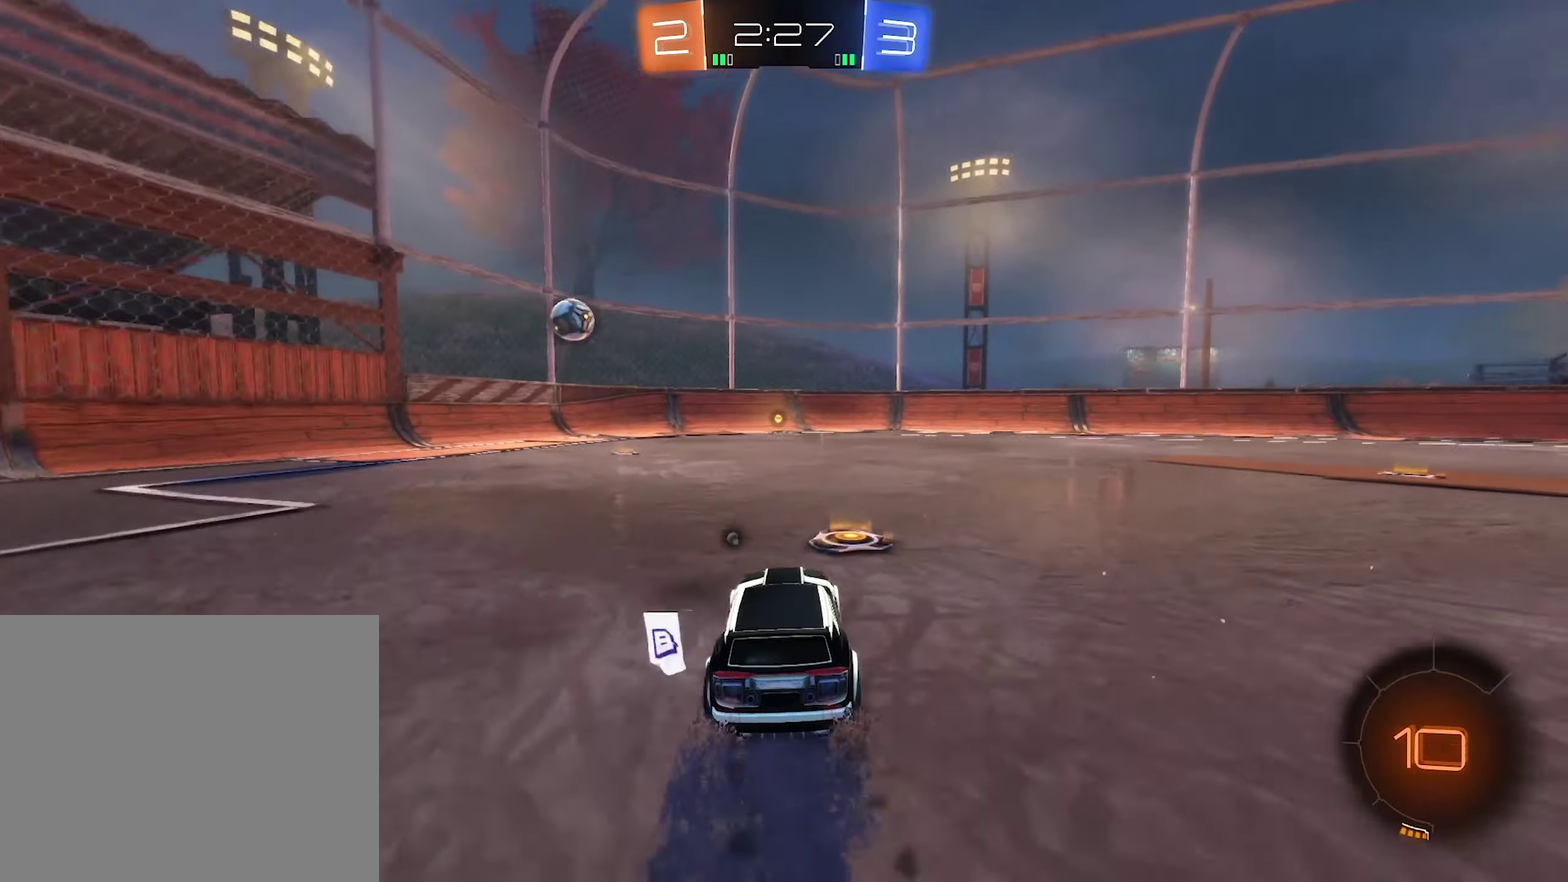
{"buttons": ["B", "R2"], "left_stick": "center", "right_stick": "center", "events": [[50, "left_stick", "left"], [150, "left_stick", "center"], [383, "left_stick", "right"], [483, "left_stick", "center"]]}
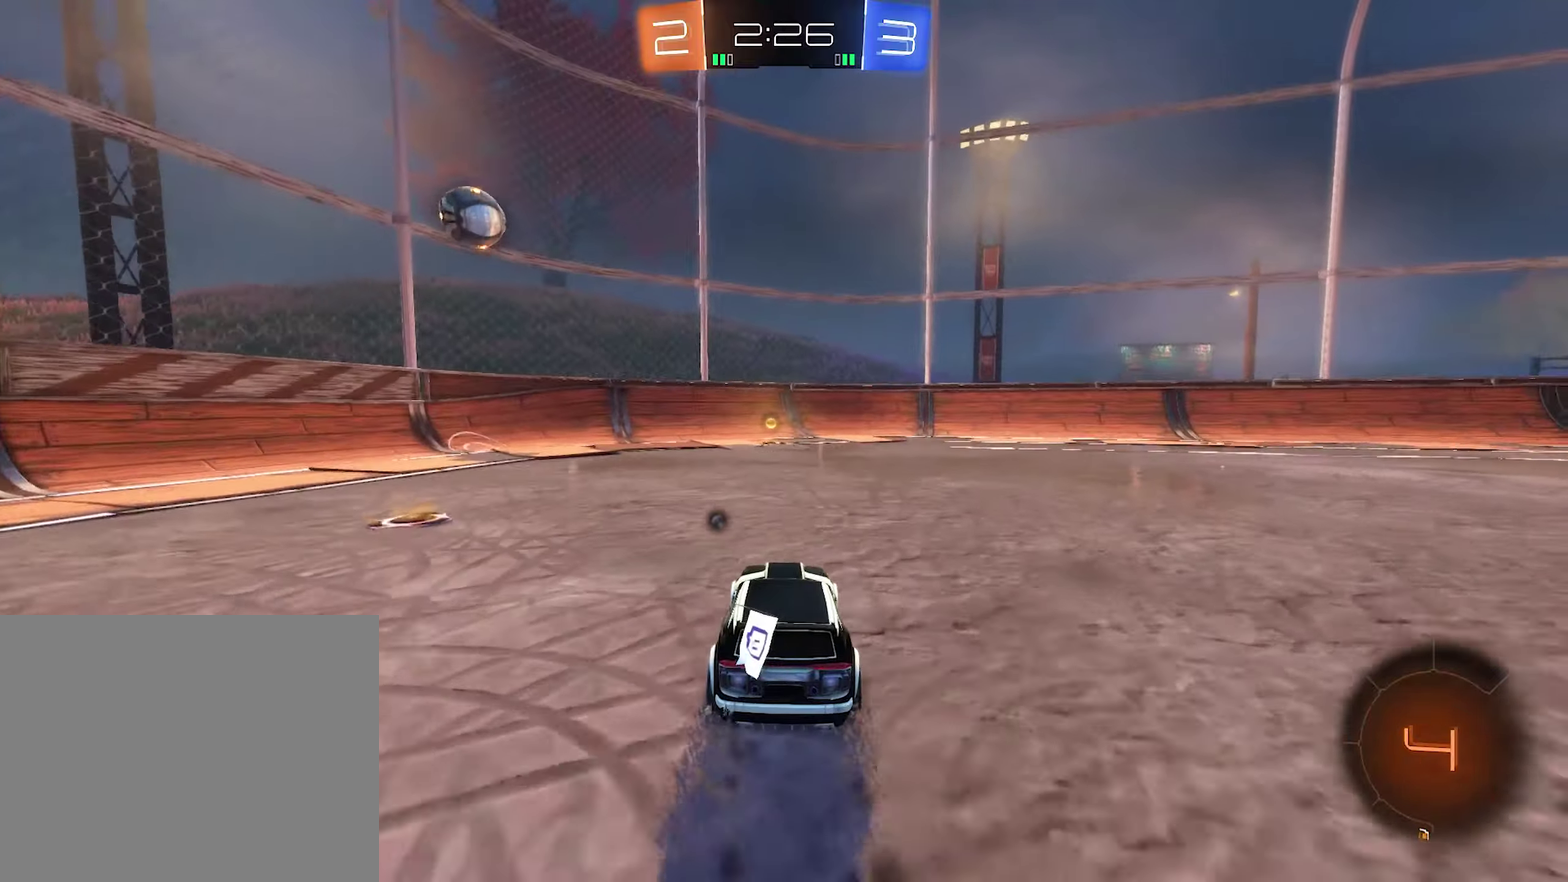
{"buttons": ["R2"], "left_stick": "left", "right_stick": "center", "events": [[100, "B", "up"], [167, "Y", "down"], [333, "Y", "up"], [467, "left_stick", "left"]]}
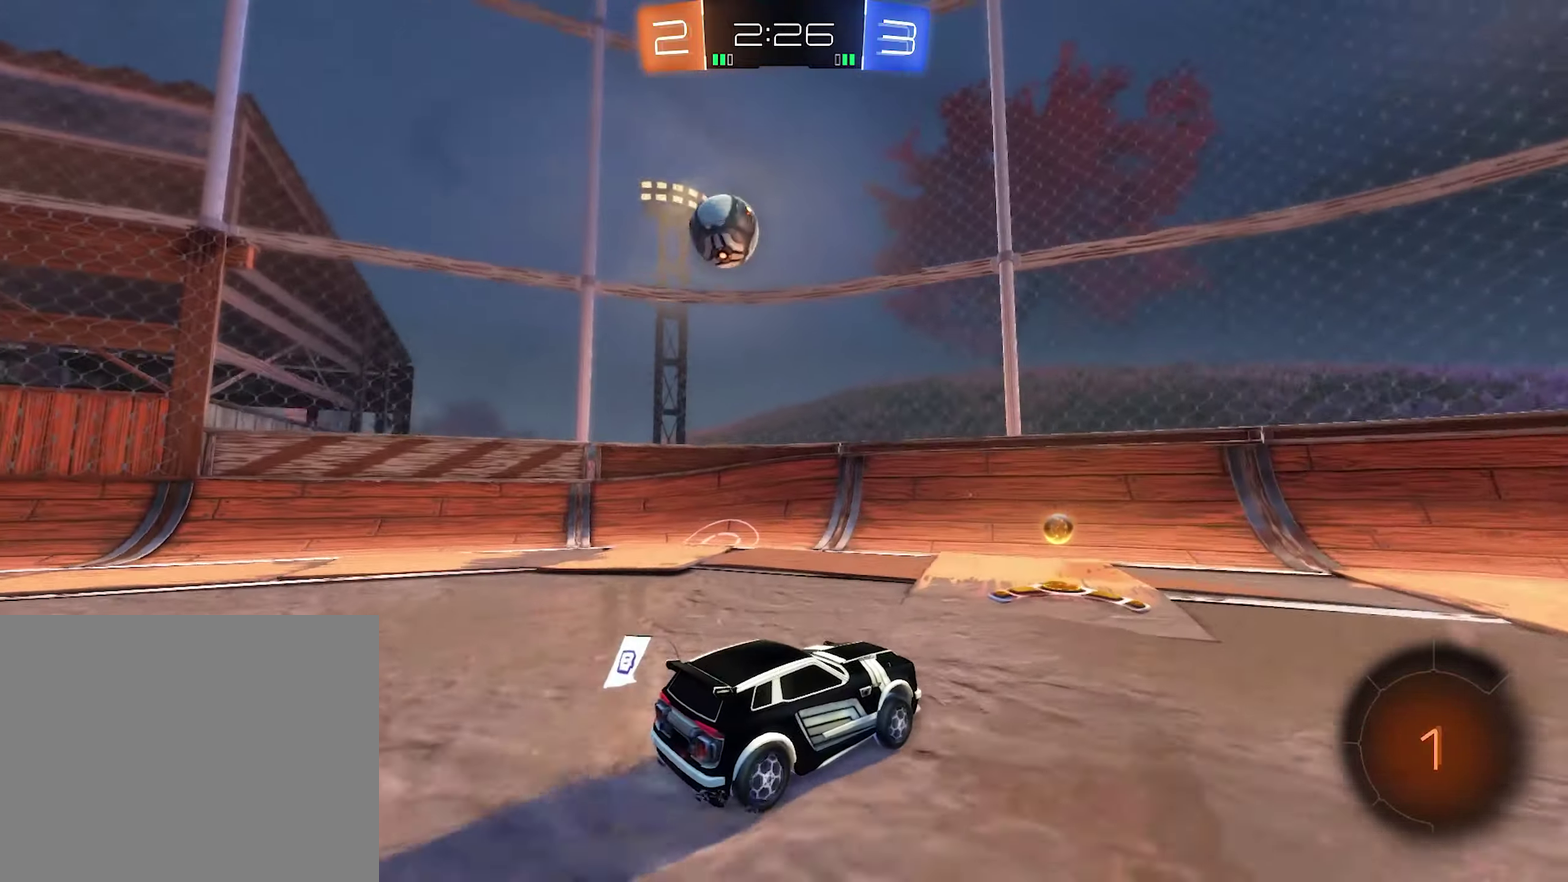
{"buttons": ["R2"], "left_stick": "left", "right_stick": "center", "events": [[233, "L1", "down"], [367, "L1", "up"]]}
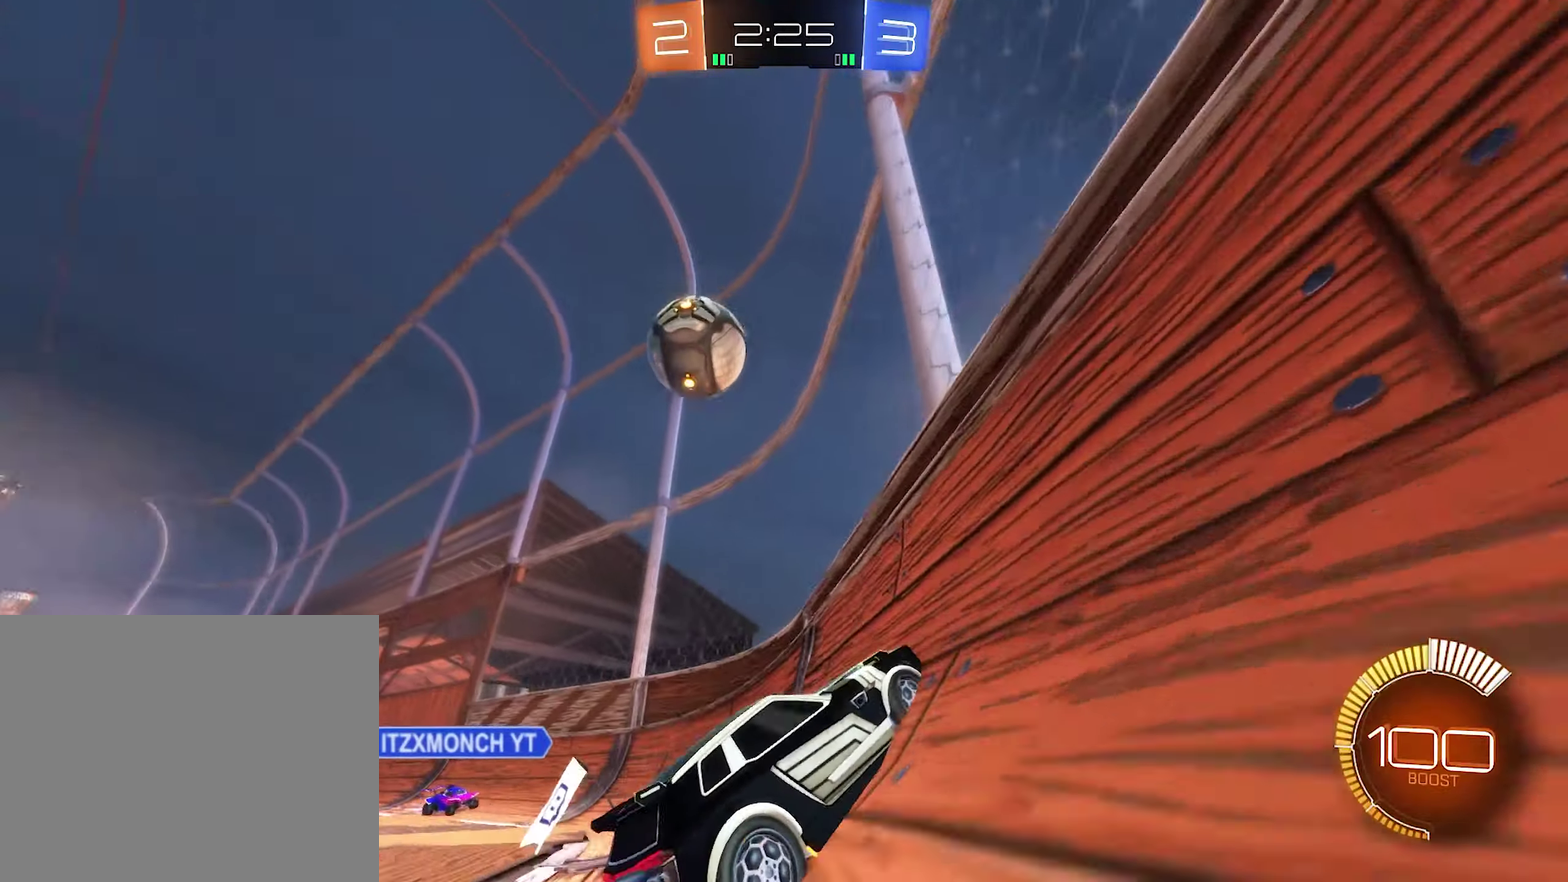
{"buttons": ["R2"], "left_stick": "up-left", "right_stick": "center", "events": [[100, "L1", "down"], [167, "left_stick", "up-left"], [233, "L1", "up"]]}
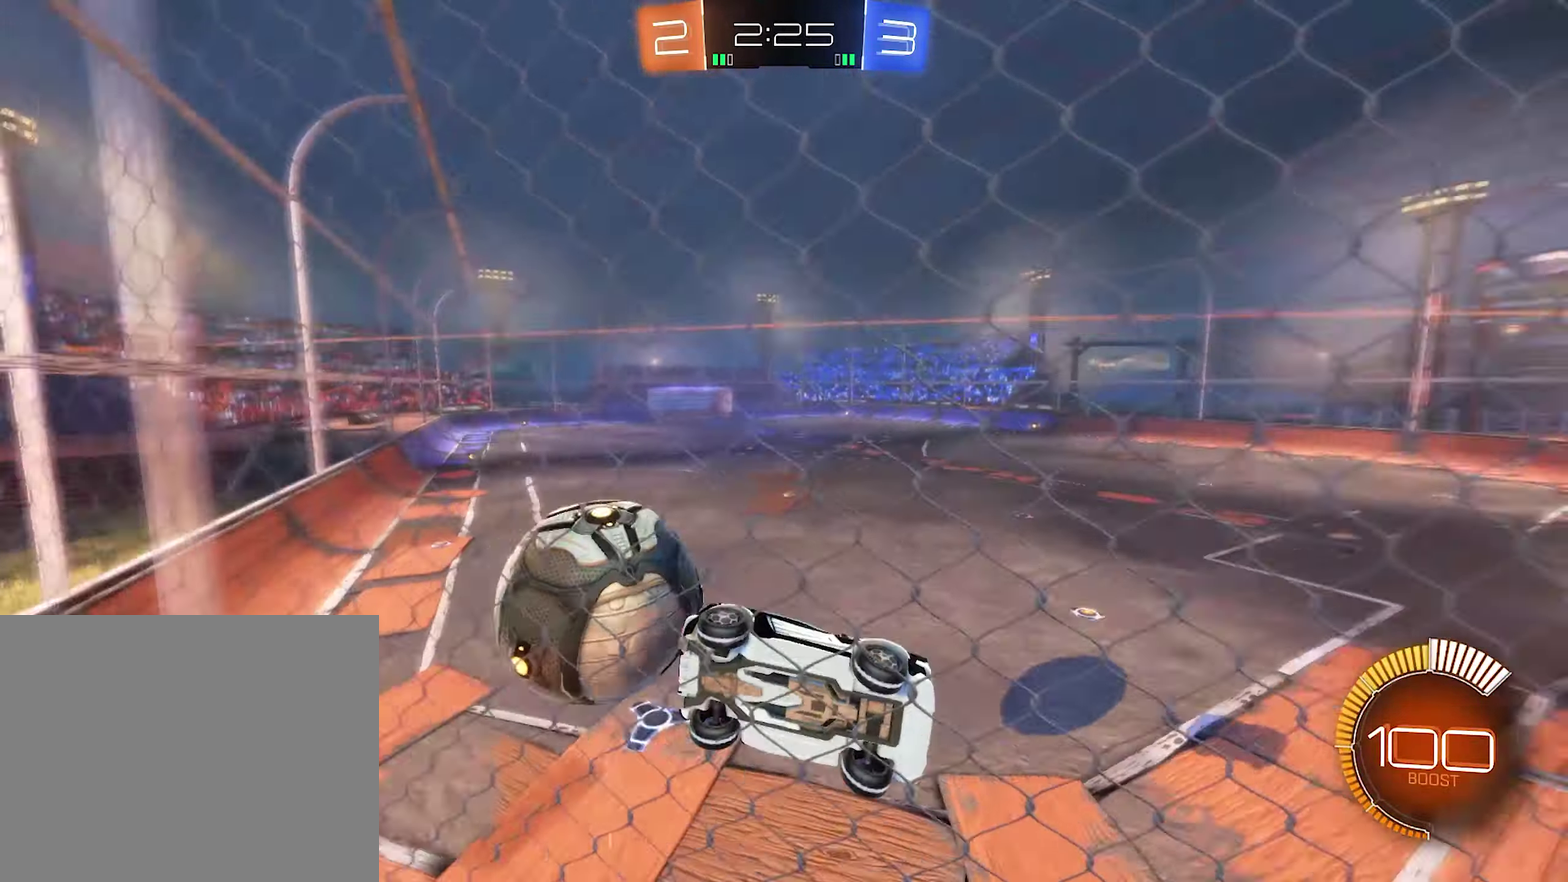
{"buttons": ["R2"], "left_stick": "left", "right_stick": "center", "events": [[100, "L1", "down"], [300, "L1", "up"], [500, "left_stick", "left"]]}
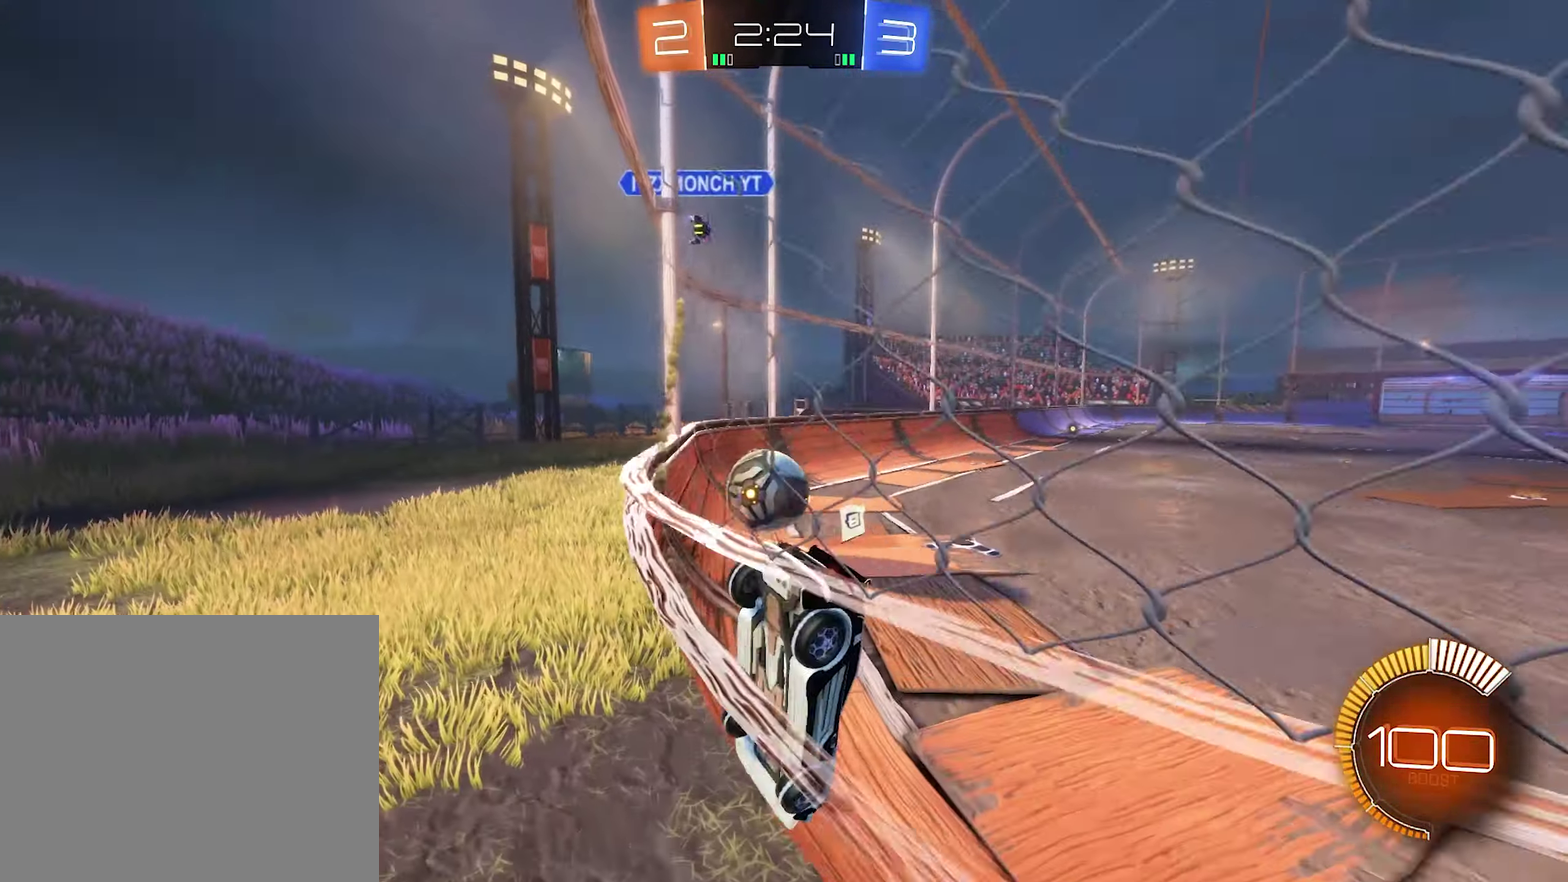
{"buttons": ["B", "R2"], "left_stick": "center", "right_stick": "center", "events": [[233, "B", "down"], [367, "left_stick", "right"], [500, "left_stick", "center"]]}
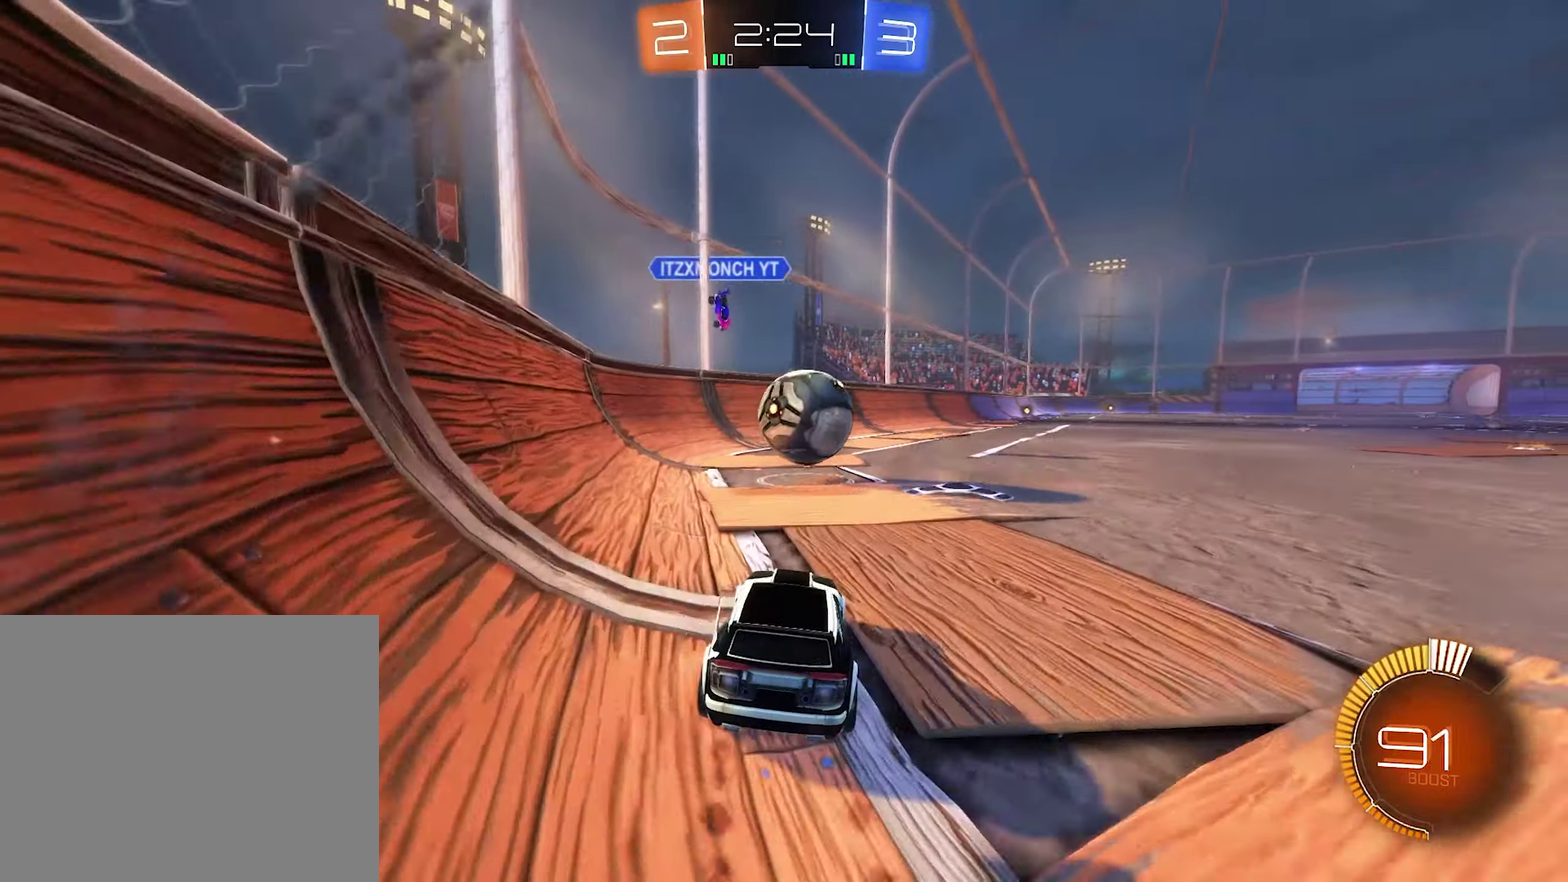
{"buttons": ["R1"], "left_stick": "up-right", "right_stick": "center", "events": [[133, "left_stick", "right"], [233, "left_stick", "center"], [367, "B", "up"], [367, "left_stick", "up-left"], [400, "A", "down"], [400, "R2", "up"], [467, "A", "up"], [467, "left_stick", "up-right"], [500, "R1", "down"]]}
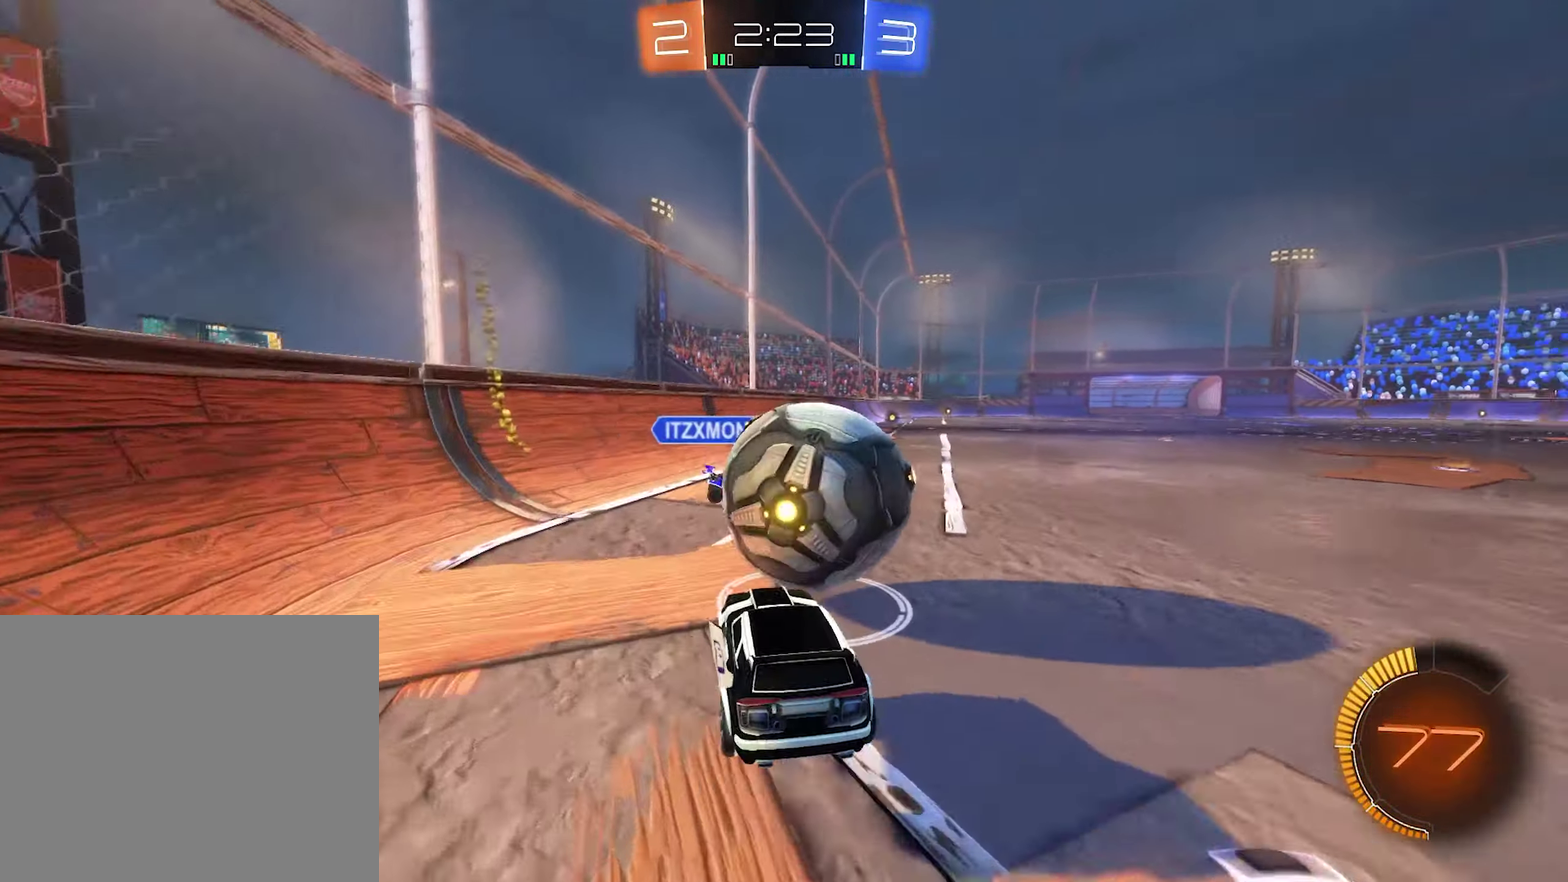
{"buttons": ["B", "R1"], "left_stick": "center", "right_stick": "center", "events": [[33, "A", "down"], [33, "B", "down"], [67, "left_stick", "right"], [133, "A", "up"], [267, "left_stick", "center"]]}
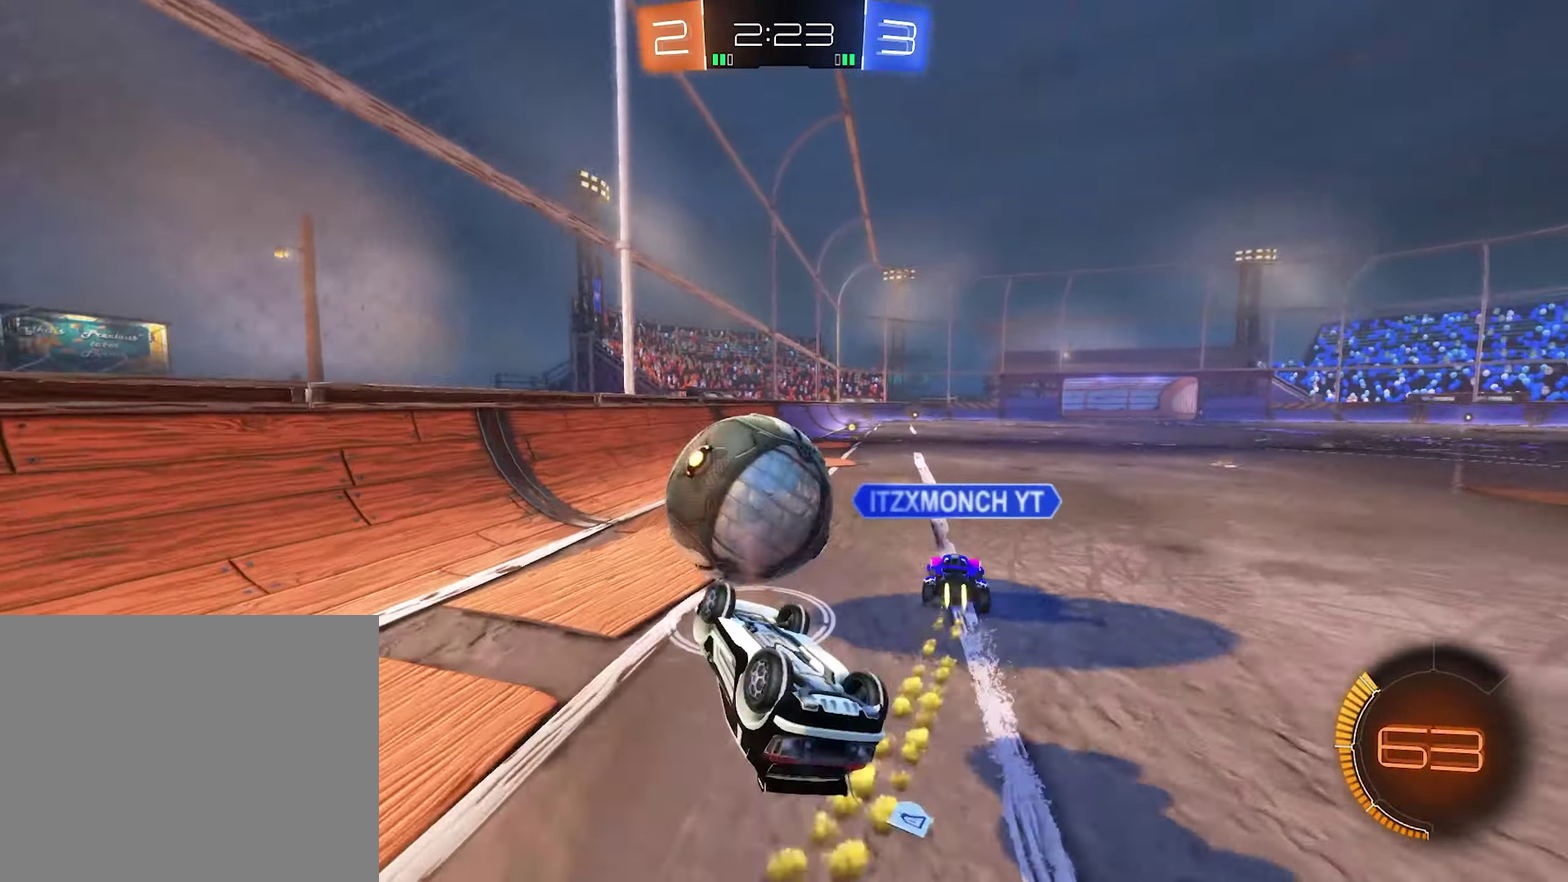
{"buttons": [], "left_stick": "right", "right_stick": "center", "events": [[100, "B", "up"], [200, "R1", "up"], [300, "R2", "down"], [300, "Y", "down"], [400, "R2", "up"], [400, "Y", "up"], [500, "left_stick", "right"]]}
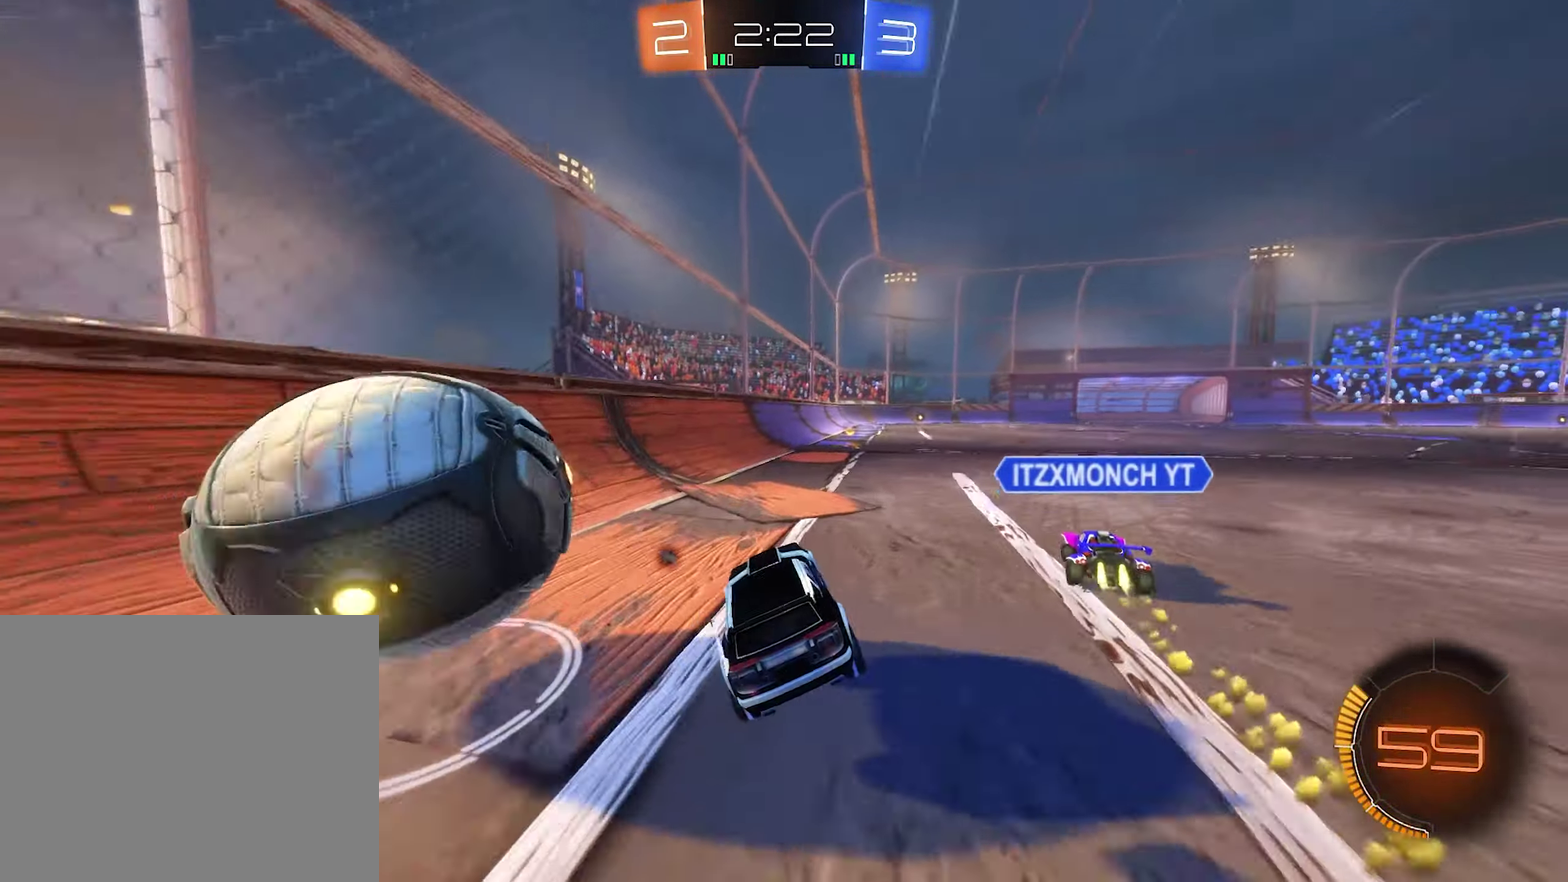
{"buttons": ["B", "R2"], "left_stick": "center", "right_stick": "center", "events": [[67, "R2", "down"], [233, "B", "down"], [267, "left_stick", "center"]]}
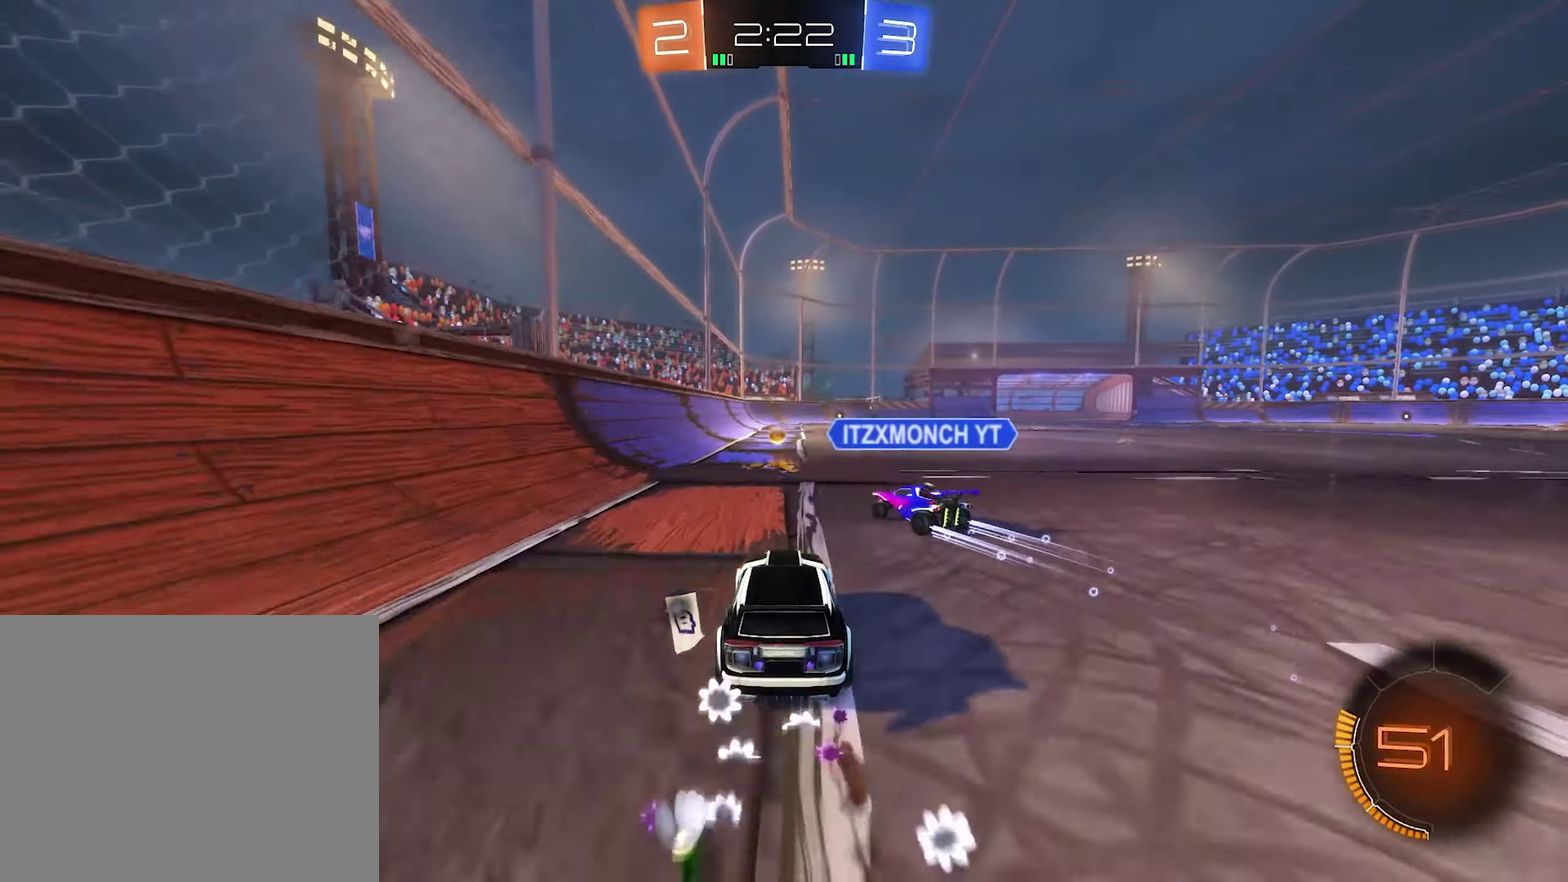
{"buttons": ["R2"], "left_stick": "right", "right_stick": "center", "events": [[100, "left_stick", "up-left"], [233, "left_stick", "center"], [400, "left_stick", "right"], [434, "B", "up"]]}
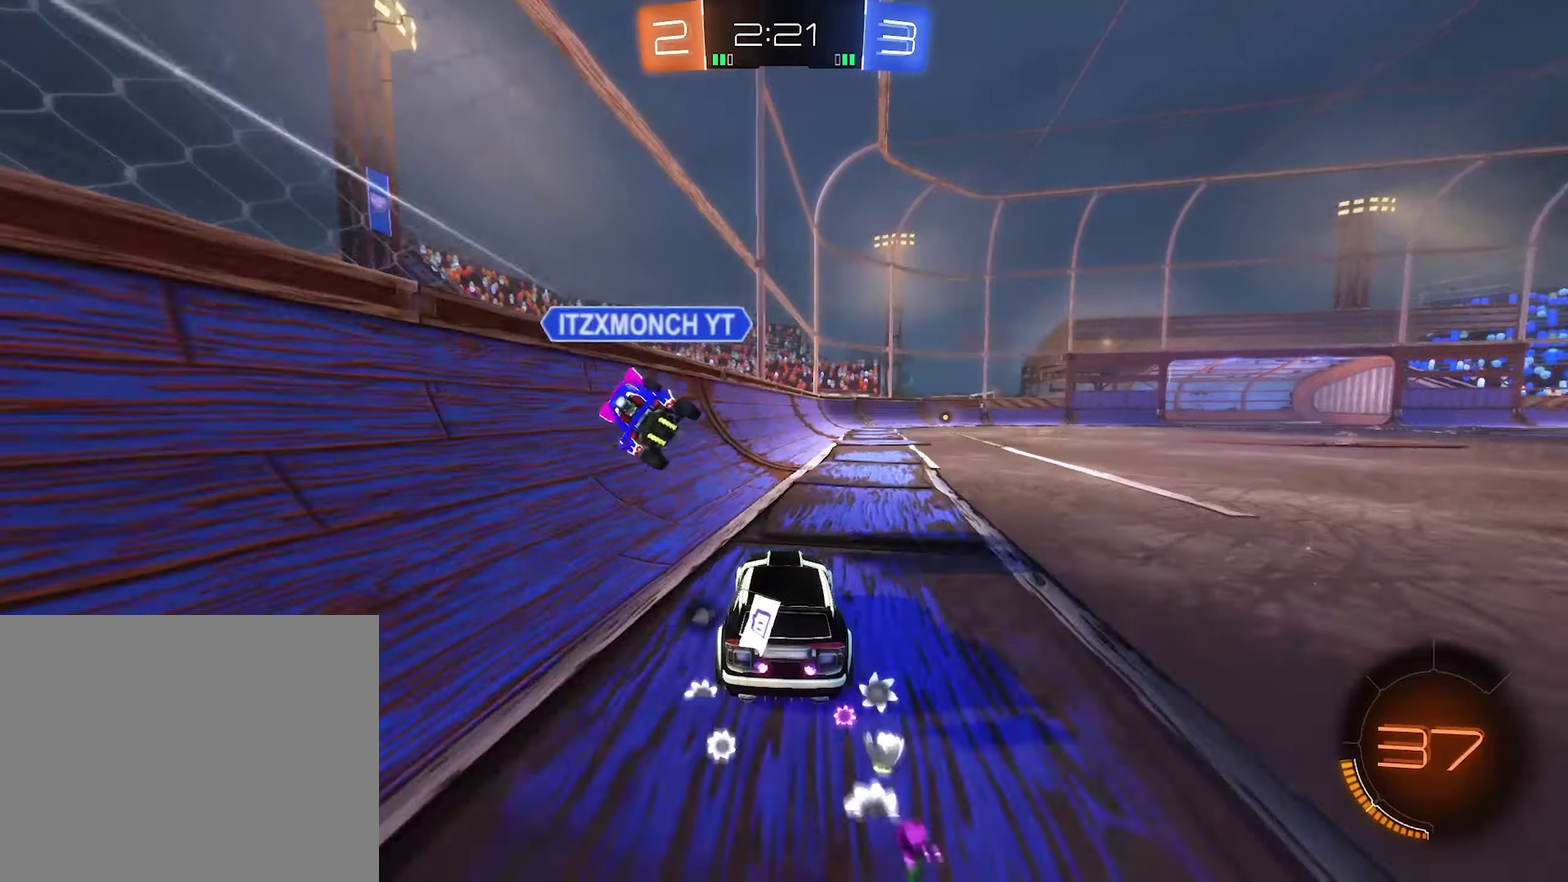
{"buttons": ["R2"], "left_stick": "right", "right_stick": "center", "events": [[83, "L1", "down"], [83, "Y", "down"], [216, "L1", "up"], [216, "Y", "up"]]}
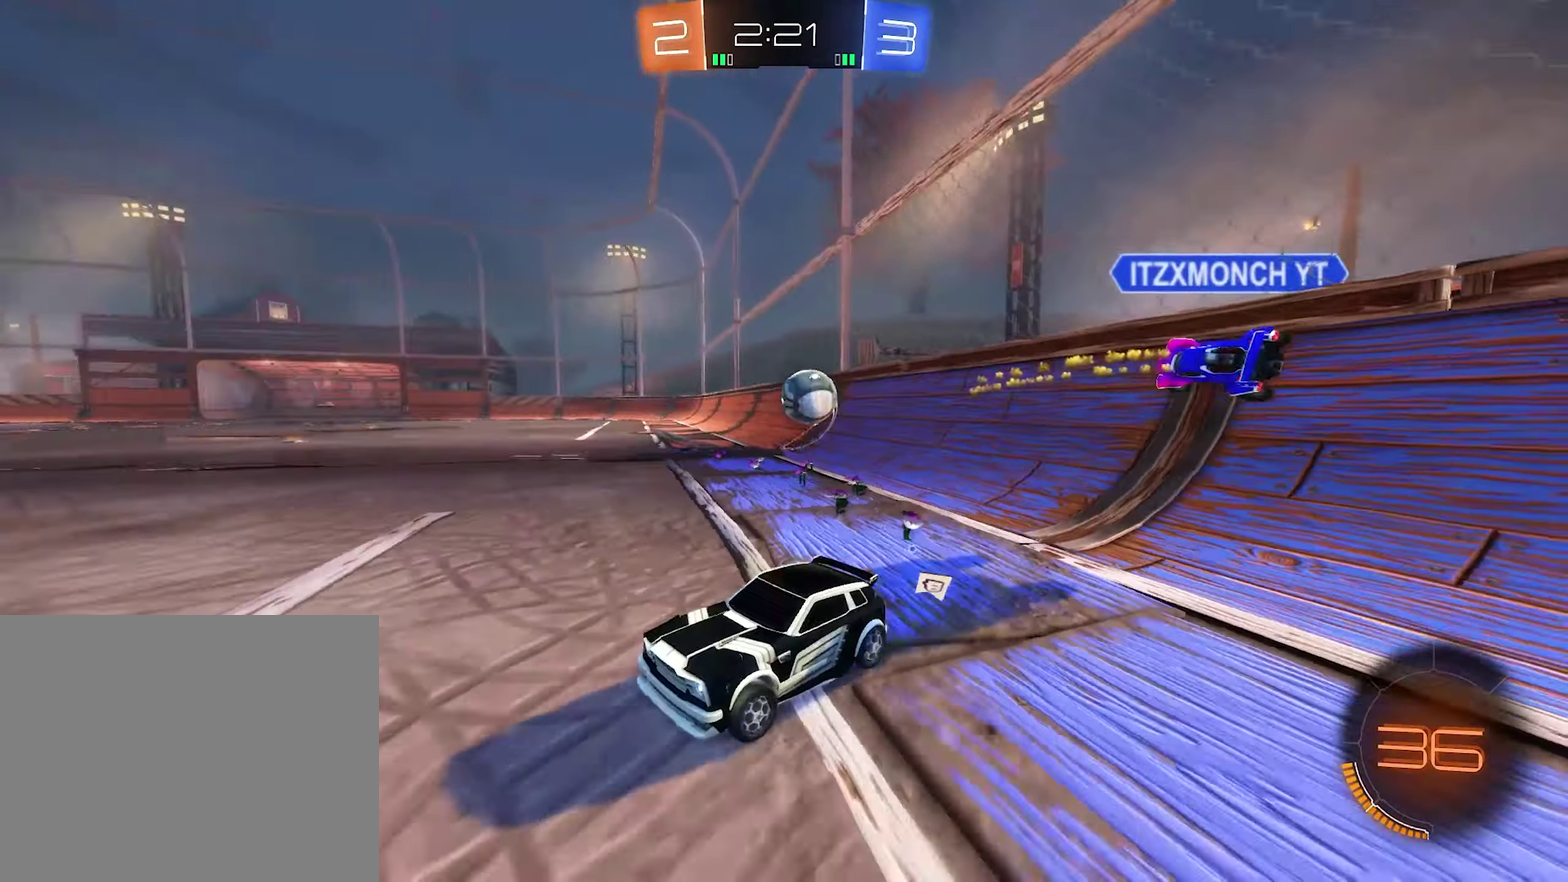
{"buttons": ["R2"], "left_stick": "right", "right_stick": "center", "events": [[16, "L1", "down"], [150, "L1", "up"]]}
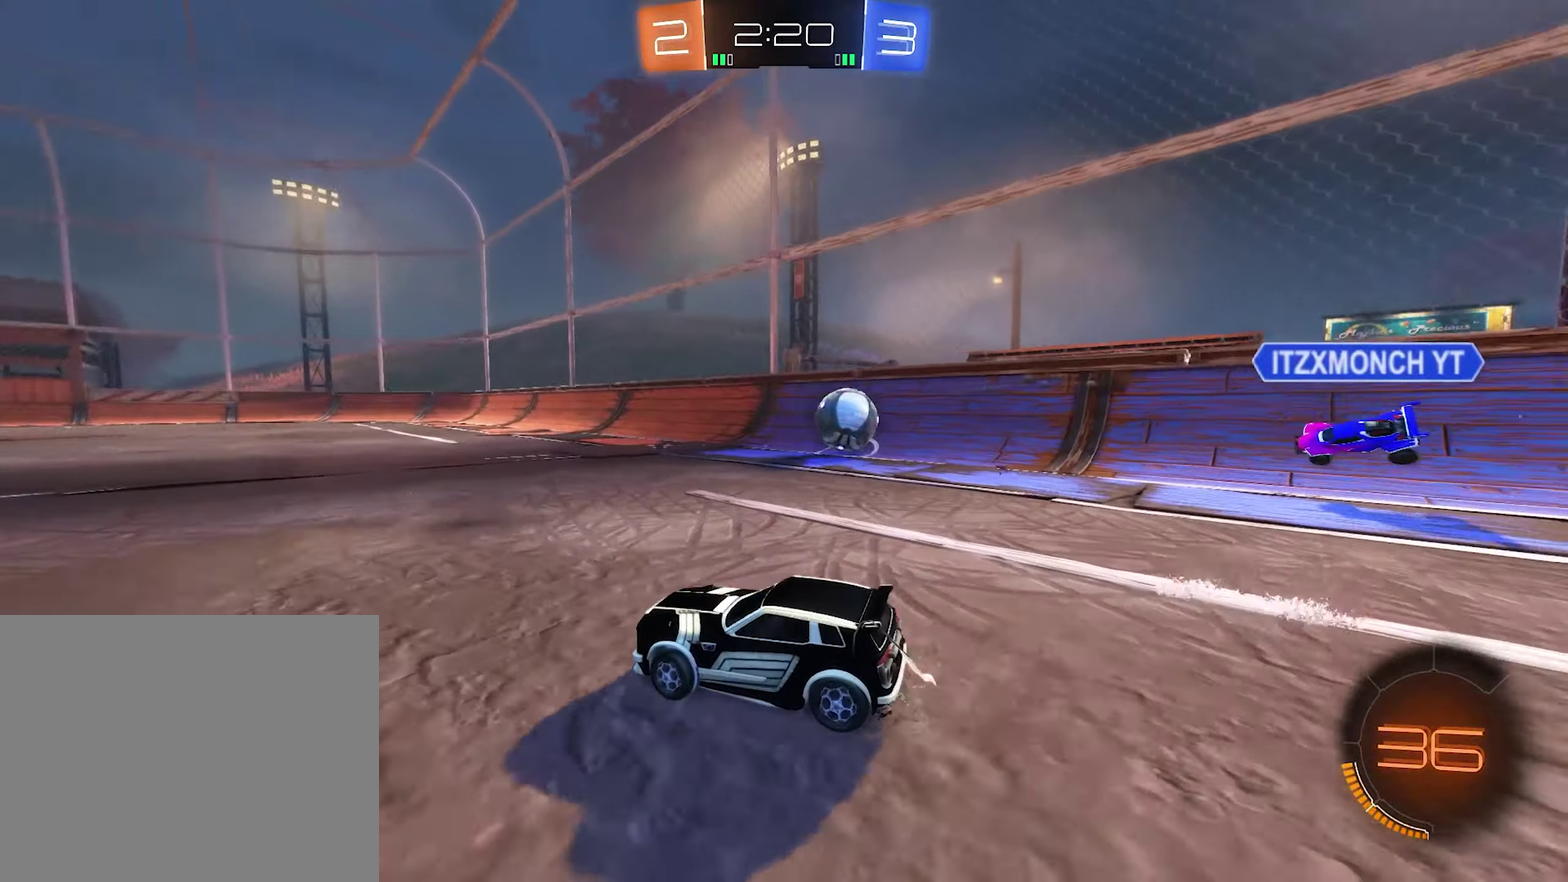
{"buttons": ["R2"], "left_stick": "right", "right_stick": "center", "events": [[83, "L1", "down"], [250, "L1", "up"]]}
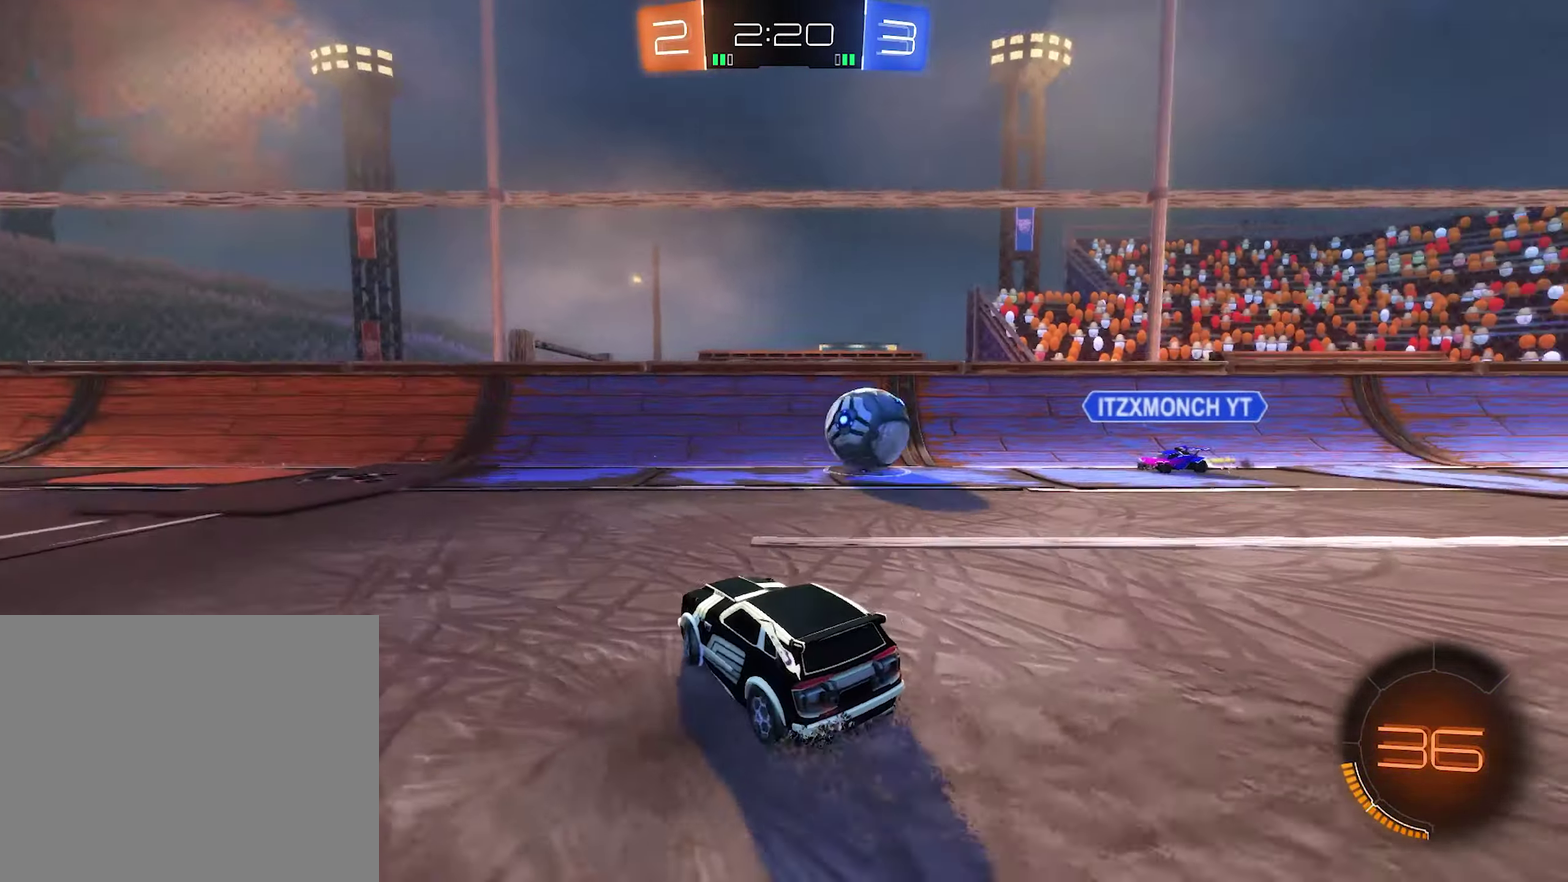
{"buttons": [], "left_stick": "up-right", "right_stick": "center"}
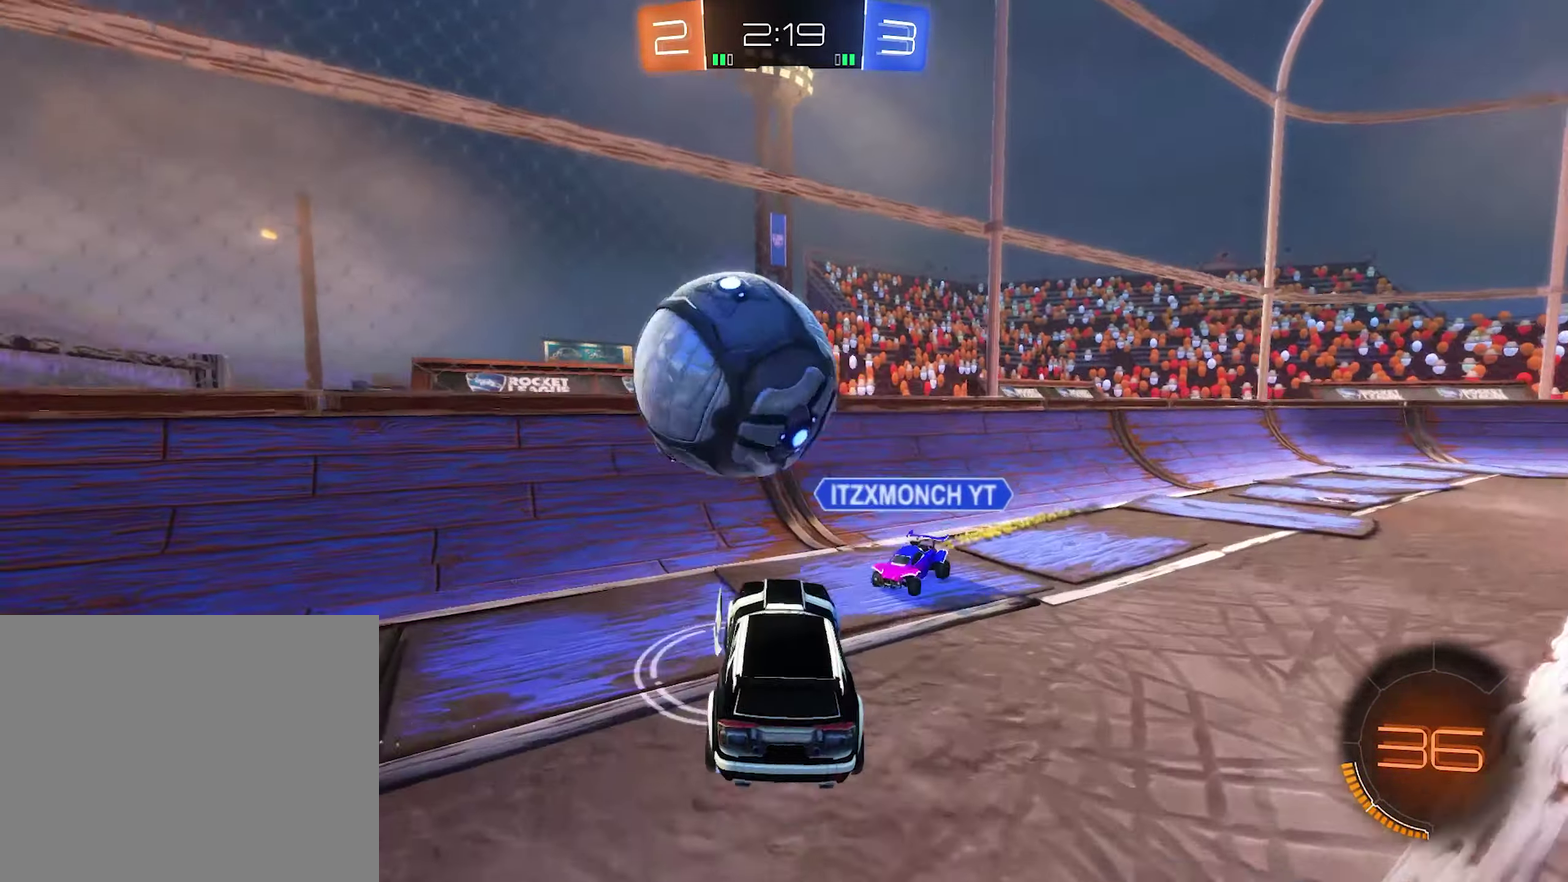
{"buttons": ["R1"], "left_stick": "center", "right_stick": "center"}
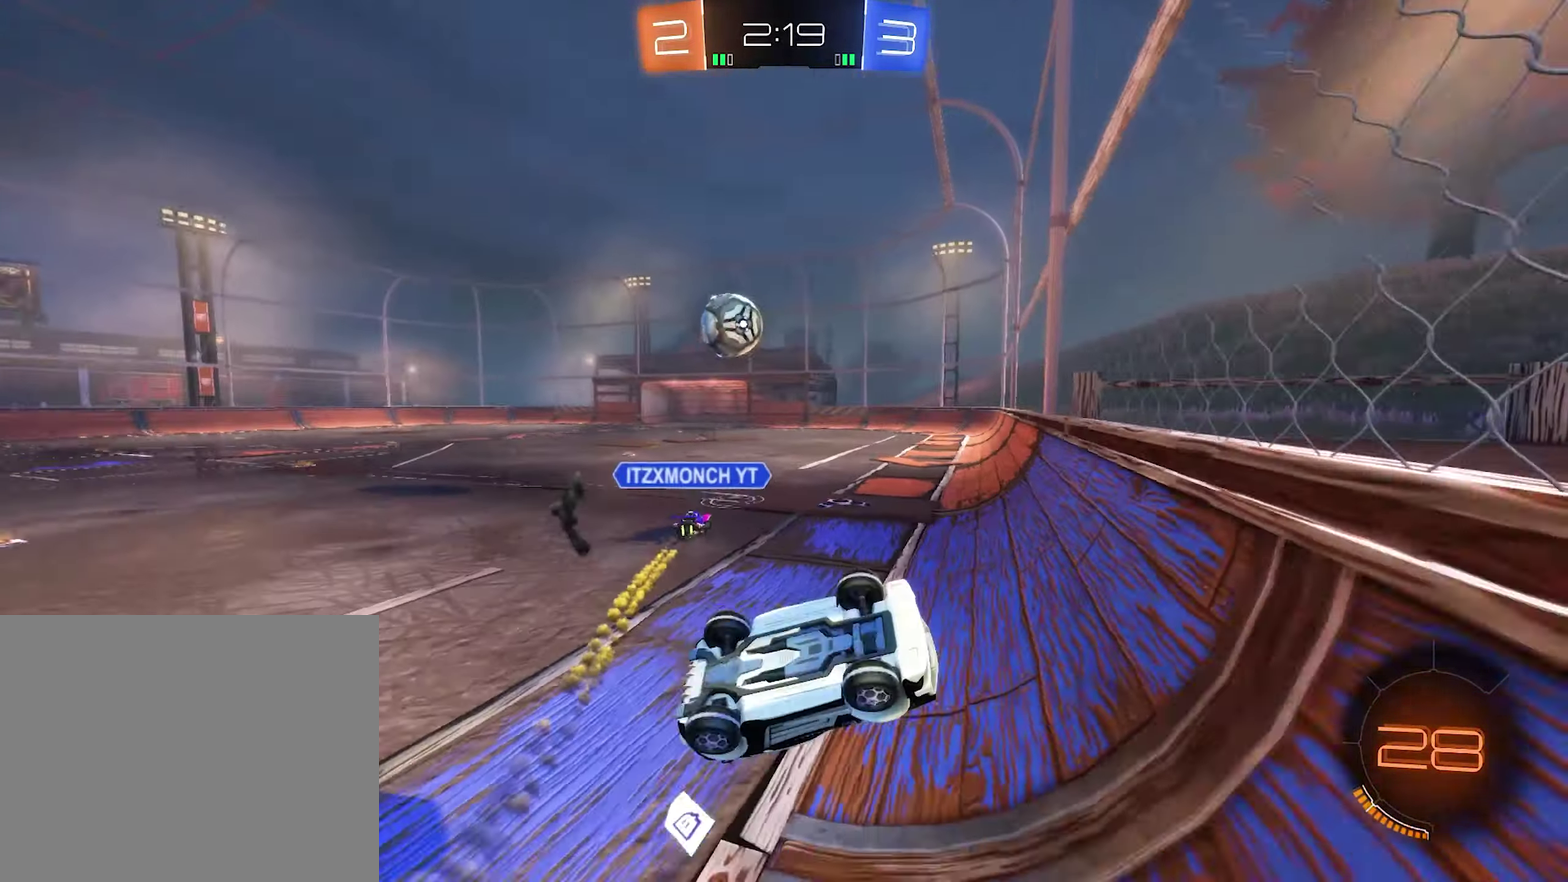
{"buttons": ["R2"], "left_stick": "left", "right_stick": "center", "events": [[216, "R1", "up"], [316, "R2", "down"], [316, "left_stick", "left"]]}
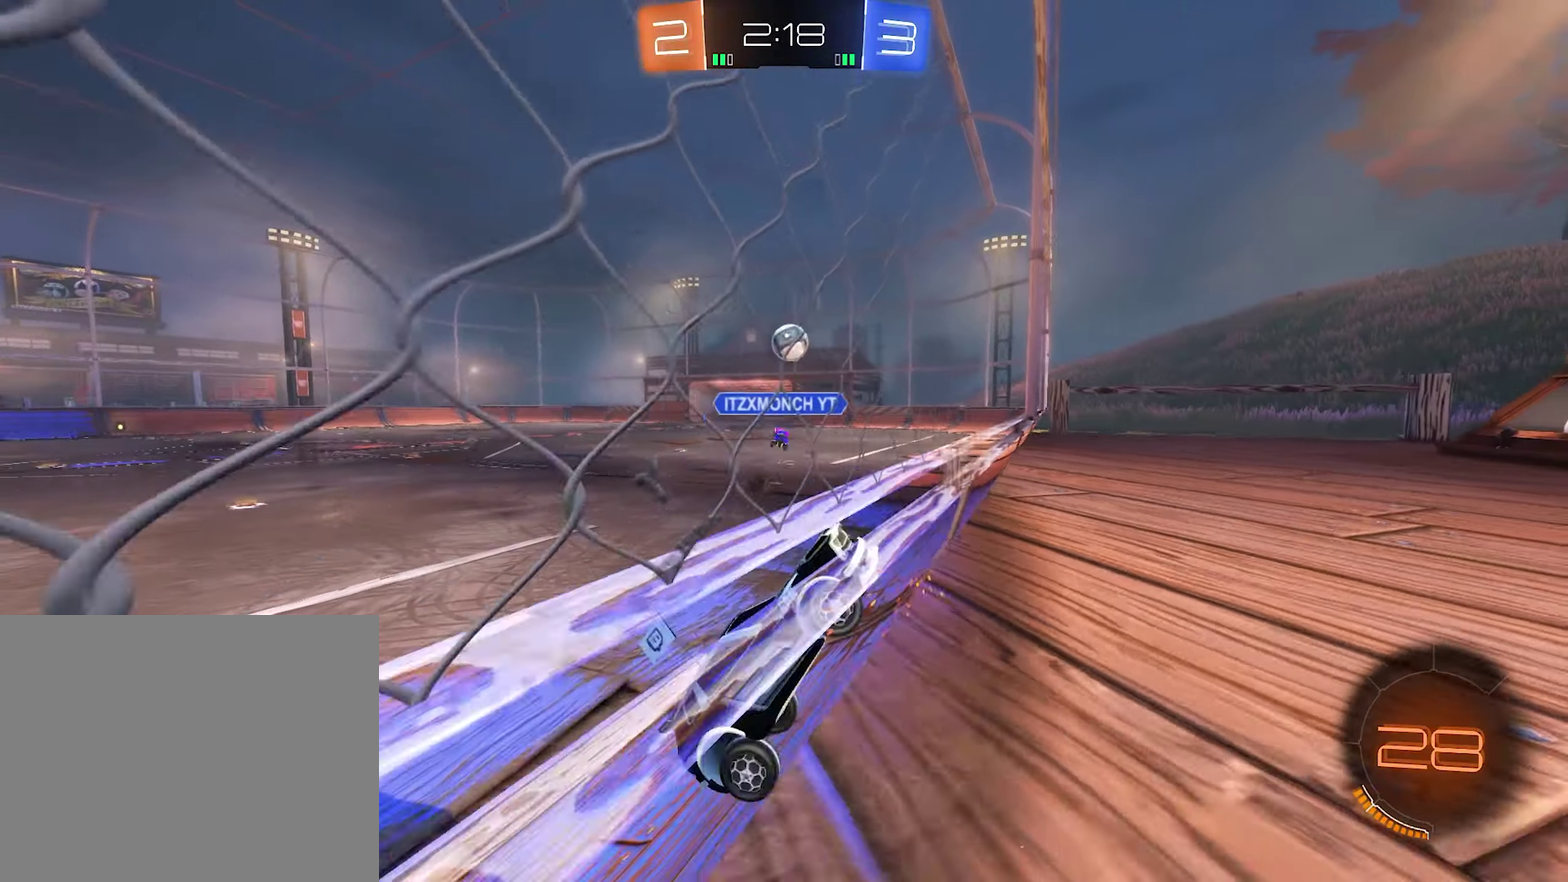
{"buttons": ["B", "R2"], "left_stick": "left", "right_stick": "center", "events": [[383, "B", "down"]]}
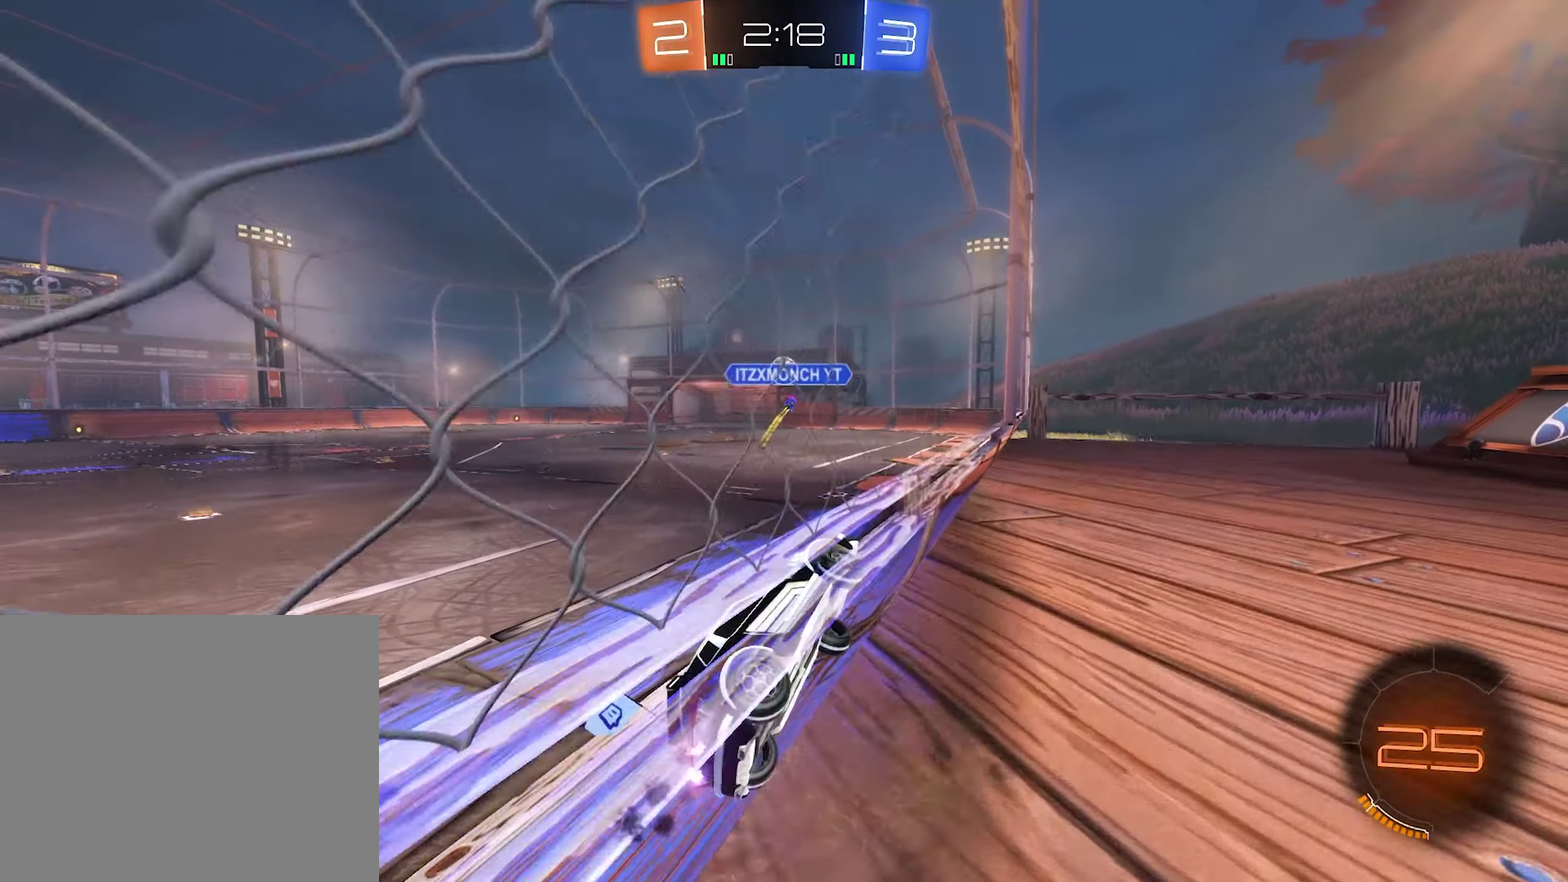
{"buttons": ["B", "R1"], "left_stick": "down", "right_stick": "center", "events": [[250, "B", "up"], [250, "R2", "up"], [250, "left_stick", "center"], [316, "A", "down"], [316, "R1", "down"], [350, "B", "down"], [383, "A", "up"], [383, "left_stick", "down"]]}
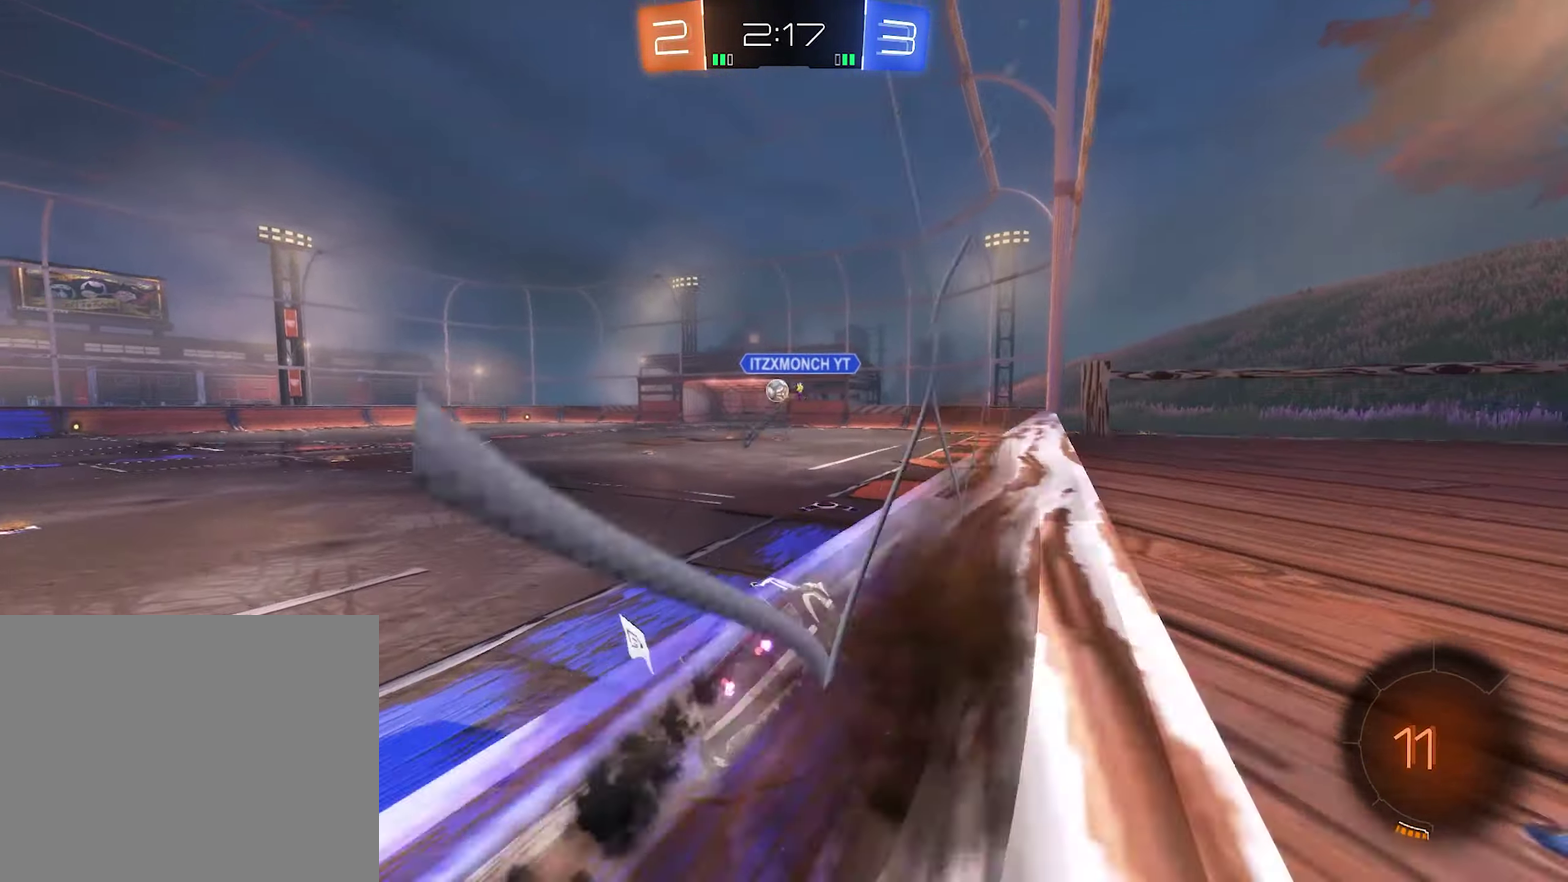
{"buttons": ["A", "R2"], "left_stick": "up-right", "right_stick": "center", "events": [[83, "B", "up"], [83, "R1", "up"], [216, "R2", "down"], [216, "left_stick", "center"], [283, "left_stick", "up"], [316, "A", "down"], [466, "left_stick", "up-right"]]}
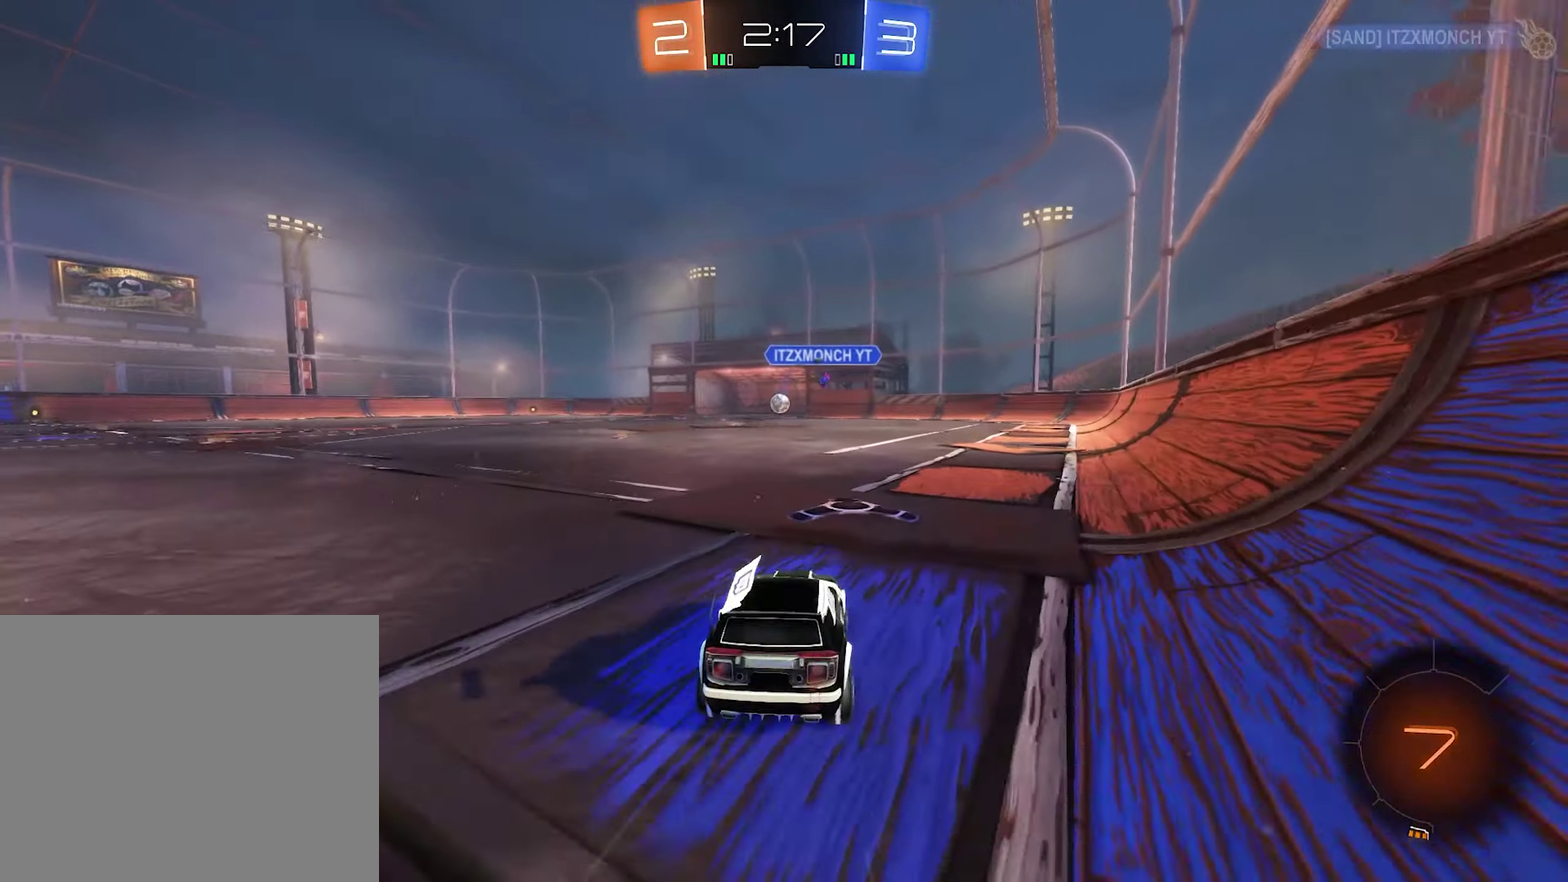
{"buttons": [], "left_stick": "center", "right_stick": "center", "events": [[50, "left_stick", "center"], [83, "A", "up"], [183, "left_stick", "right"], [283, "left_stick", "center"], [383, "R2", "up"]]}